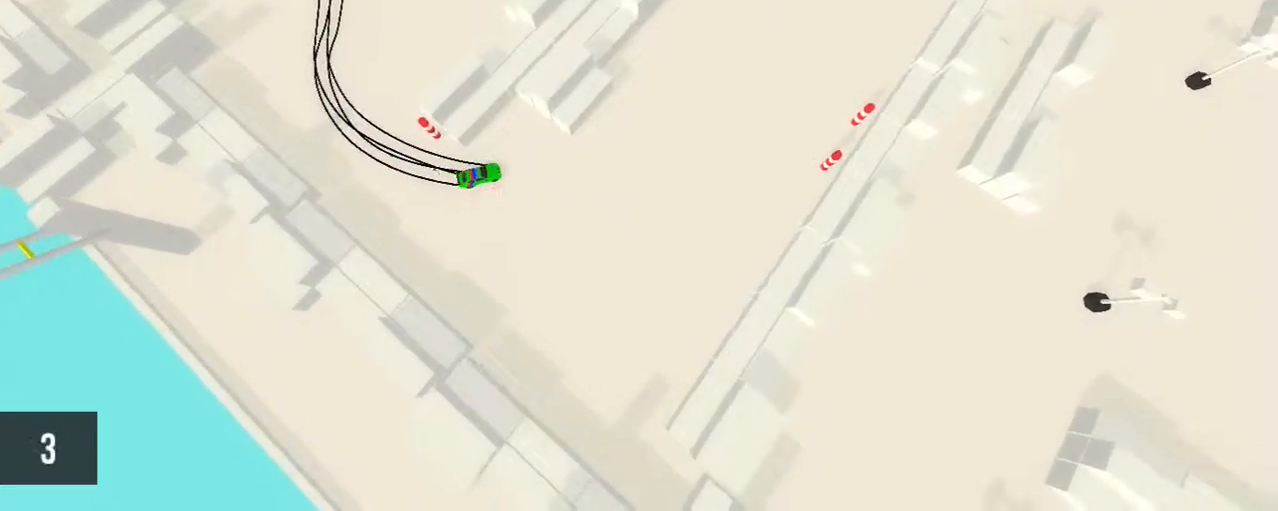
Gameplay with keyboard and mouse; each line is a JSON object with the keys and mouse buttons held at the frame after it. "events" lists presses ("down") and releases ("up") of "a", "alt", "ctrl", "d", "down", "left", "right", "s", "shift", "space", "up", "w", "mouse_left" and "mouse_right" between this image and that frame as [ms after this image, input, new state], when the widget could be followed in between. "mouse_left", "mouse_right" = the "left", "right" buttons of the "mouse" list. No other keys are recorded. Mouse movement is not recorded.
{"keys": ["left", "space", "up"], "mouse": [], "events": [[83, "left", "down"], [500, "space", "down"]]}
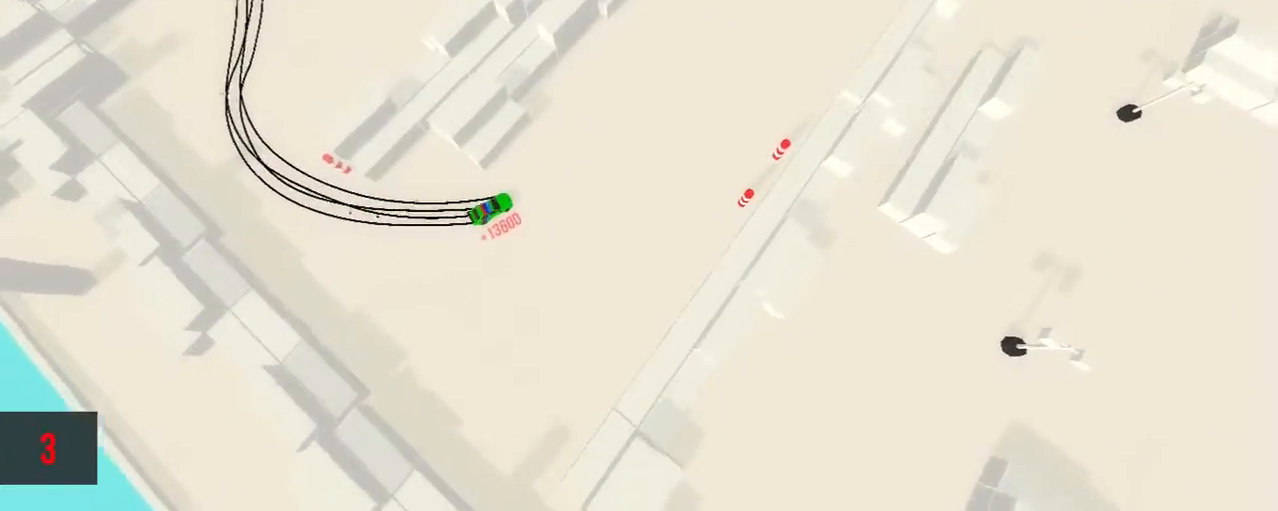
{"keys": ["right", "up"], "mouse": [], "events": [[33, "up", "up"], [283, "up", "down"], [317, "left", "up"], [400, "space", "up"], [450, "right", "down"]]}
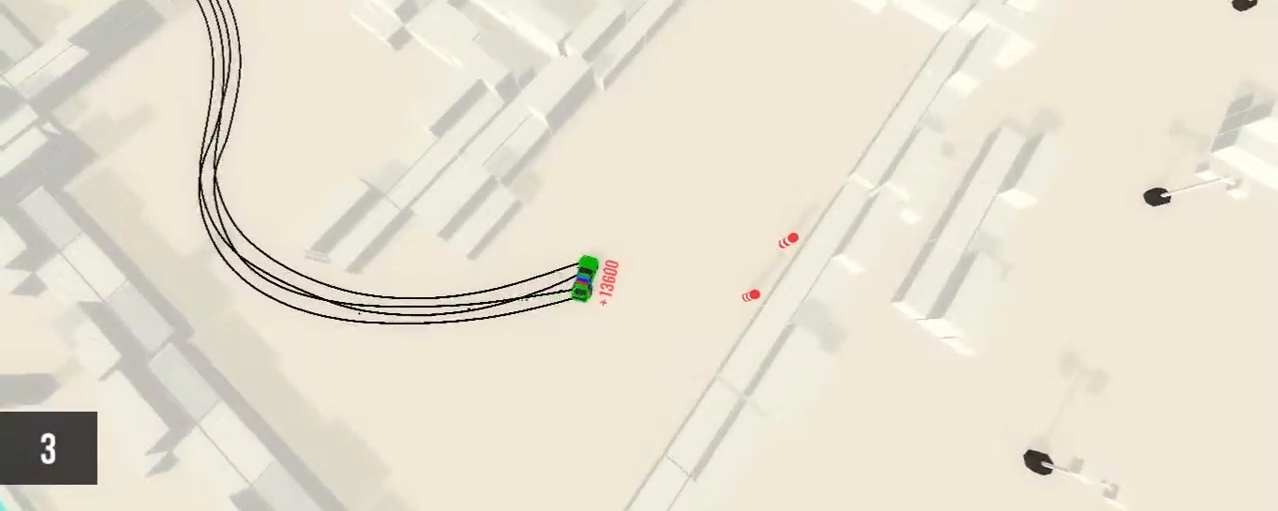
{"keys": ["up"], "mouse": [], "events": [[50, "ctrl", "down"], [117, "ctrl", "up"], [450, "right", "up"]]}
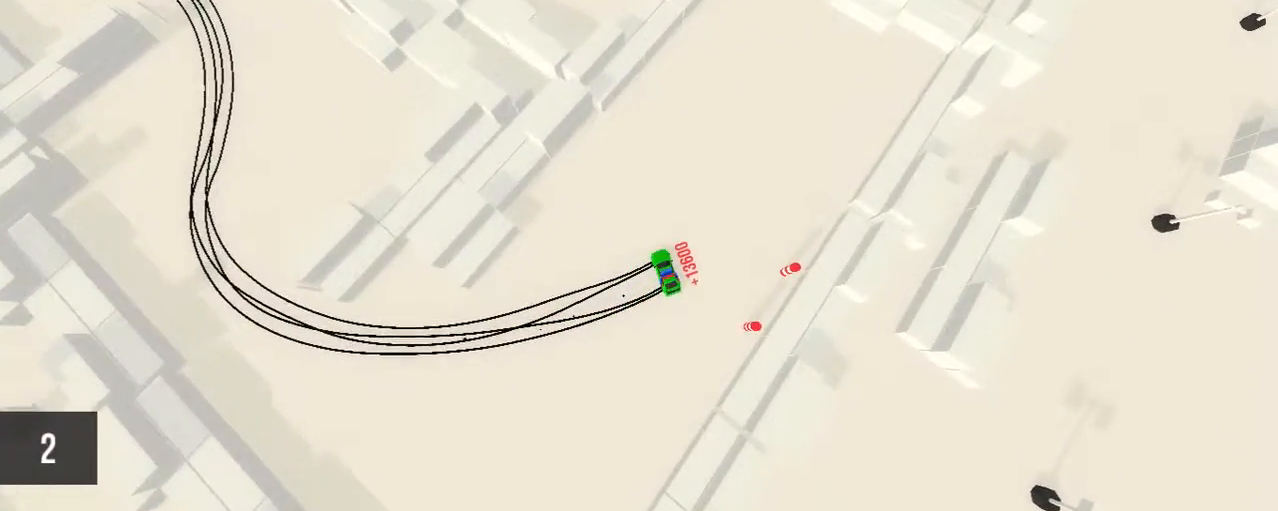
{"keys": ["up"], "mouse": [], "events": [[83, "left", "down"], [183, "left", "up"], [317, "right", "down"], [483, "right", "up"]]}
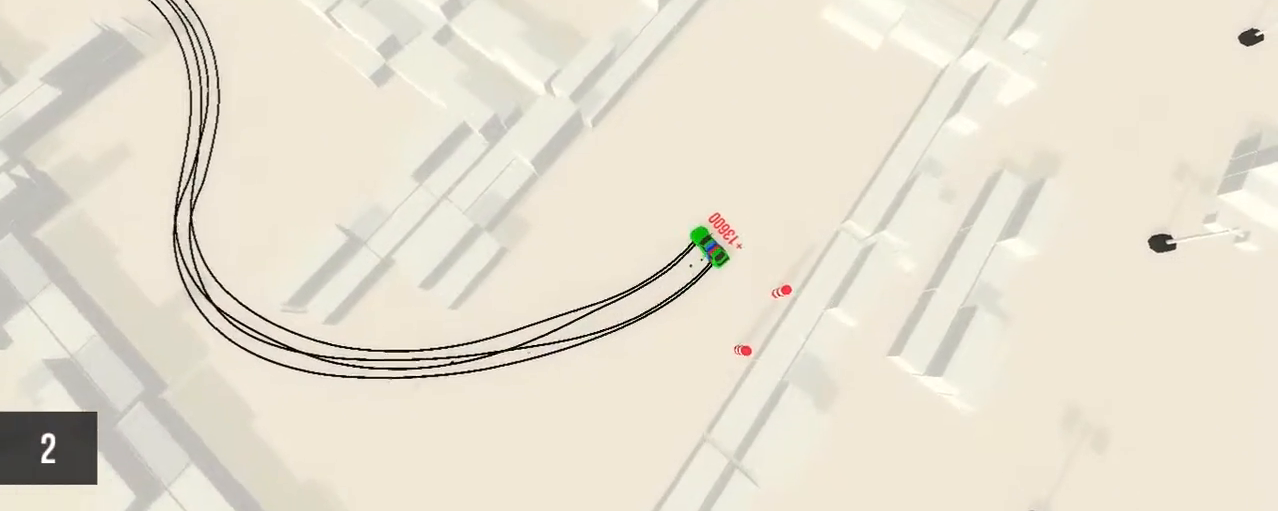
{"keys": ["up"], "mouse": [], "events": [[117, "right", "down"], [300, "right", "up"]]}
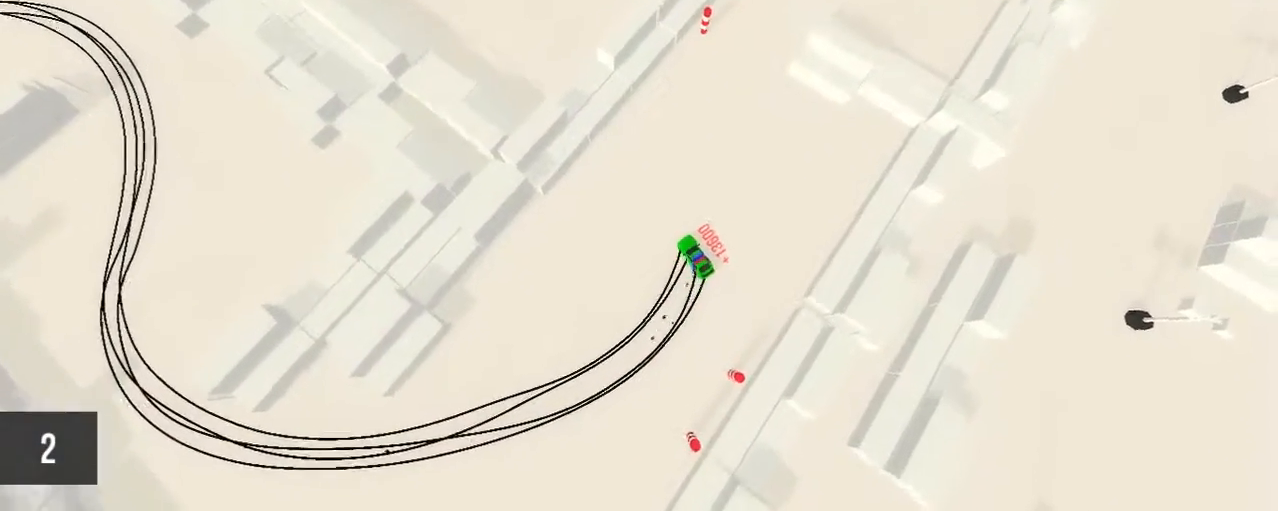
{"keys": ["right", "up"], "mouse": [], "events": [[33, "right", "down"], [233, "up", "up"], [350, "right", "up"], [467, "right", "down"], [467, "up", "down"]]}
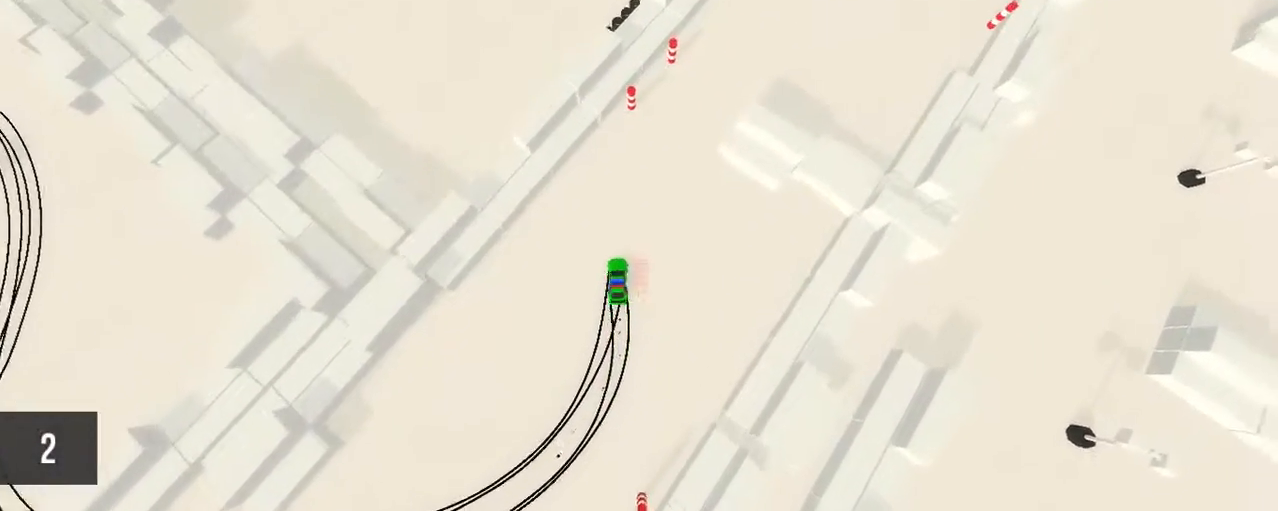
{"keys": ["space"], "mouse": [], "events": [[67, "right", "up"], [317, "right", "down"], [500, "right", "up"], [500, "space", "down"], [500, "up", "up"]]}
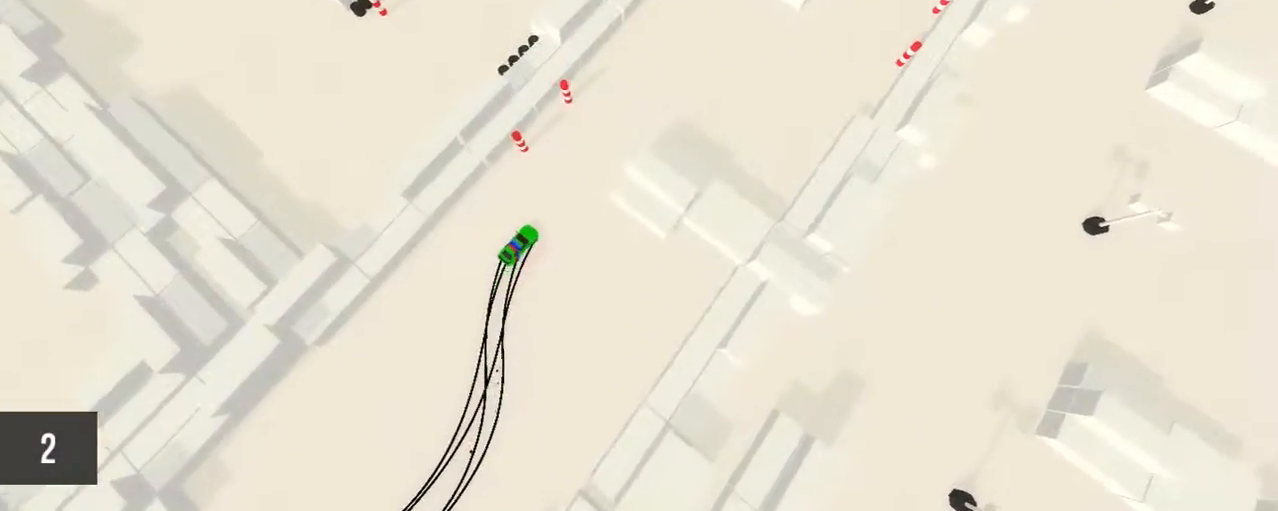
{"keys": ["left", "up"], "mouse": [], "events": [[117, "space", "up"], [117, "up", "down"], [300, "left", "down"]]}
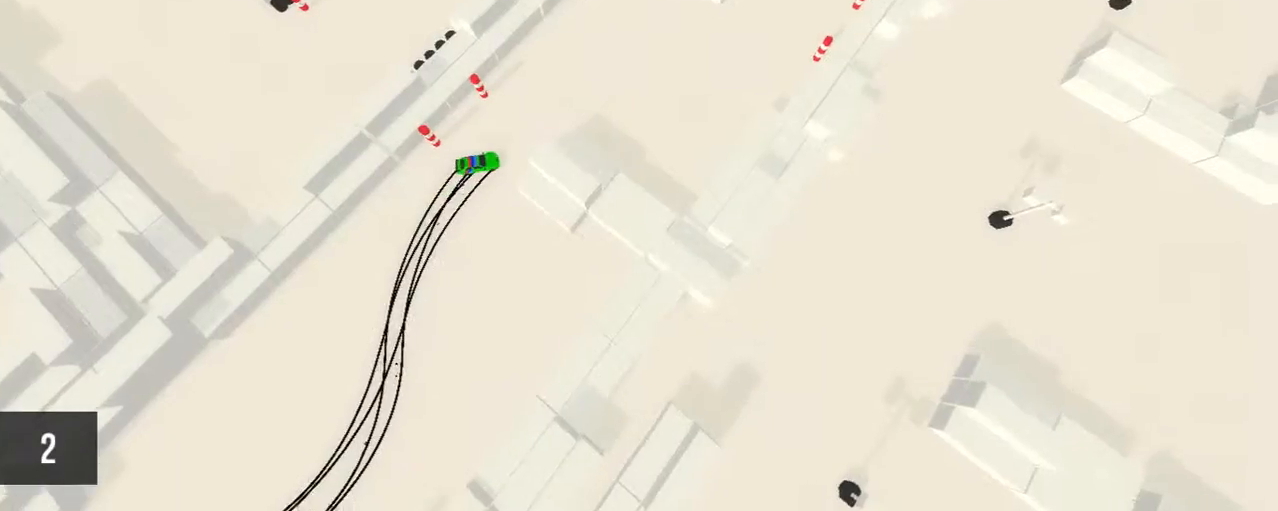
{"keys": ["up"], "mouse": [], "events": [[67, "left", "up"], [250, "right", "down"], [433, "right", "up"]]}
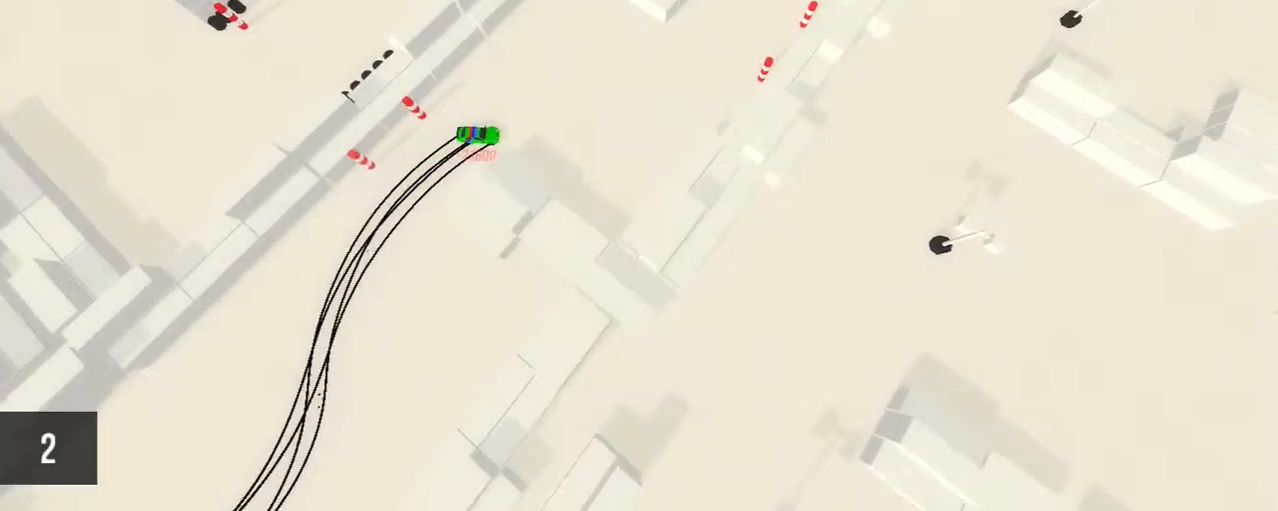
{"keys": ["left"], "mouse": [], "events": [[33, "left", "down"], [117, "up", "up"], [383, "space", "down"], [467, "space", "up"]]}
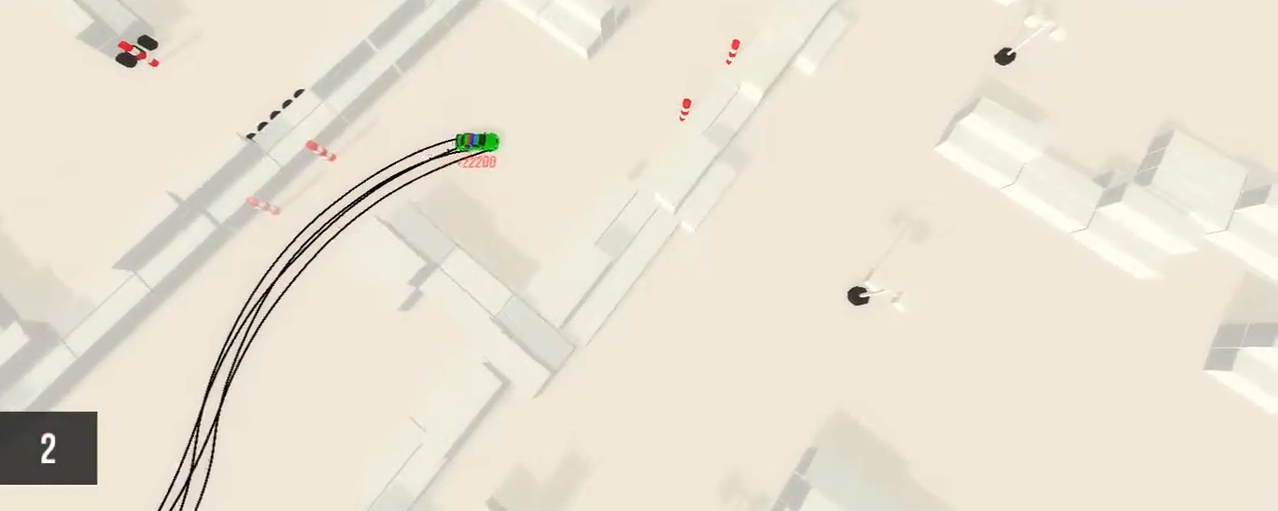
{"keys": ["right", "up"], "mouse": [], "events": [[67, "up", "down"], [350, "left", "up"], [433, "right", "down"]]}
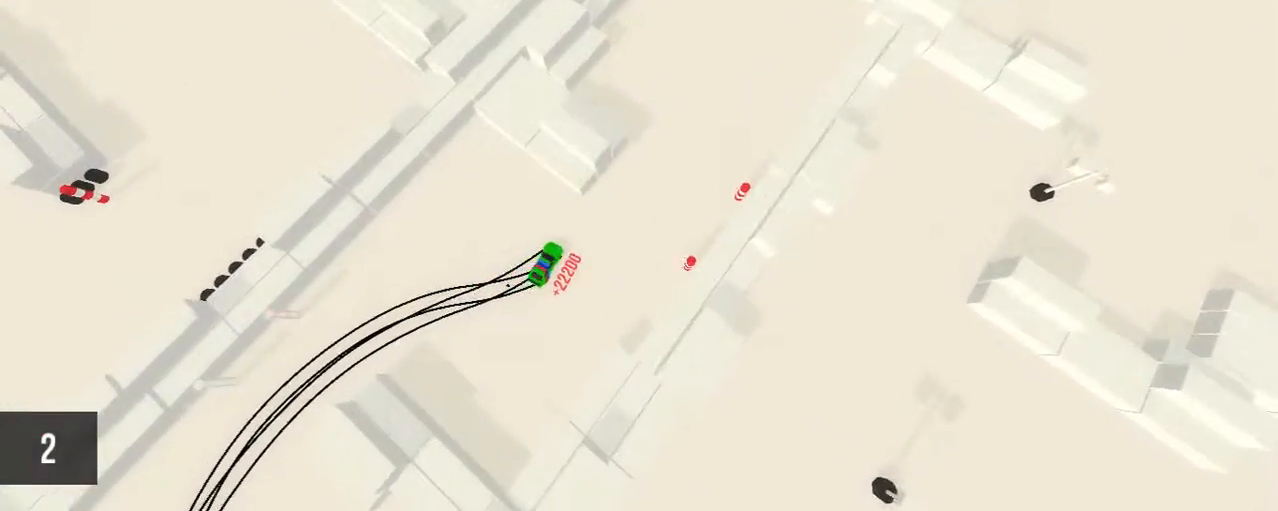
{"keys": ["up"], "mouse": [], "events": [[350, "right", "up"]]}
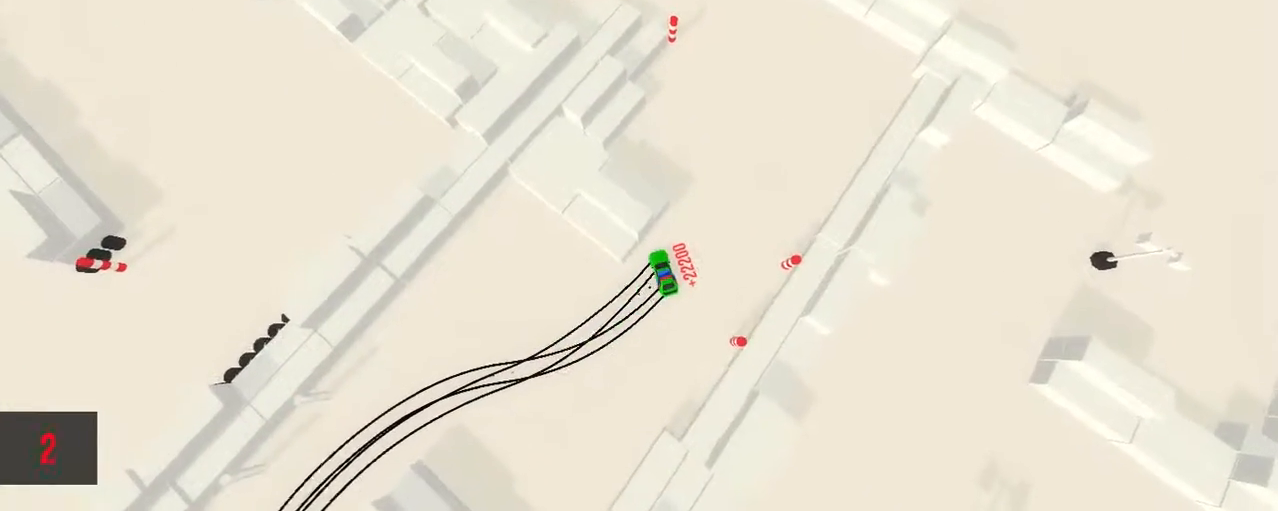
{"keys": ["up"], "mouse": [], "events": [[217, "right", "down"], [333, "right", "up"]]}
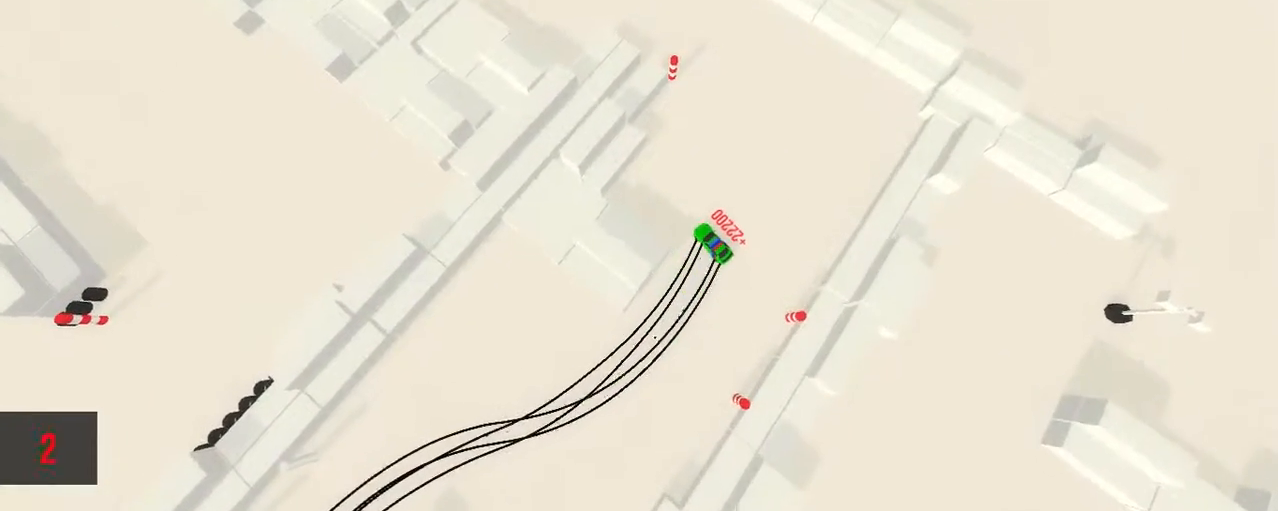
{"keys": ["up"], "mouse": [], "events": [[117, "up", "up"], [317, "left", "down"], [383, "up", "down"], [433, "left", "up"]]}
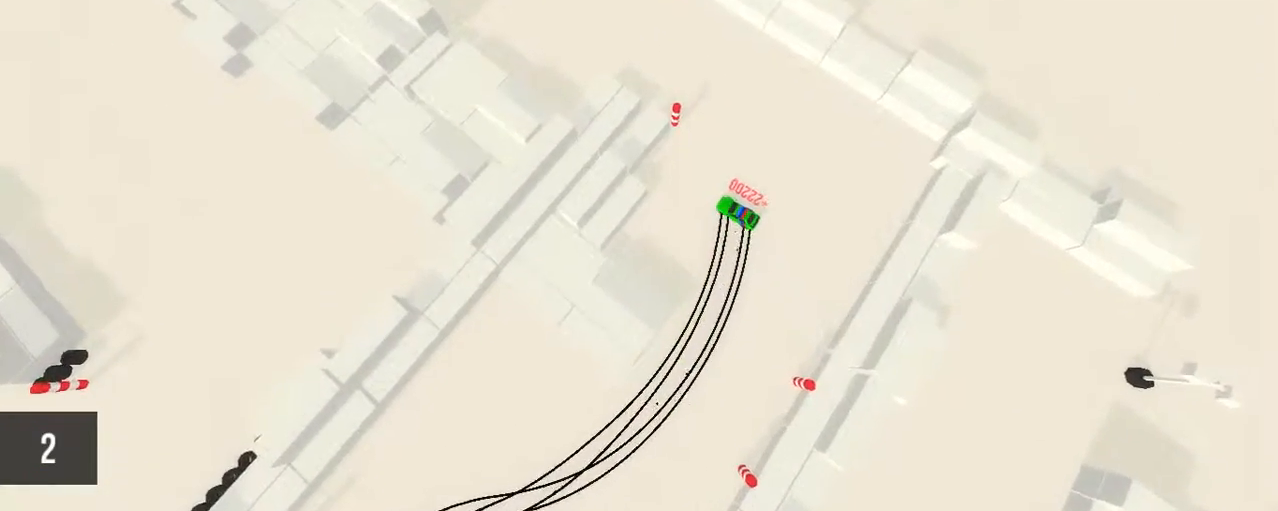
{"keys": ["left", "up"], "mouse": [], "events": [[50, "right", "down"], [383, "right", "up"], [450, "left", "down"]]}
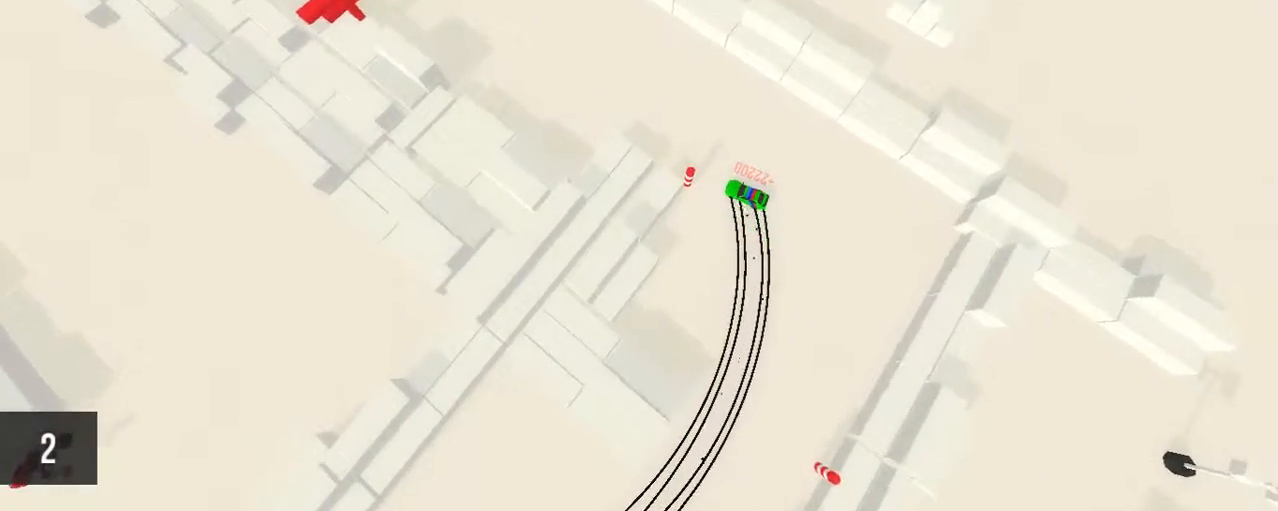
{"keys": ["up"], "mouse": [], "events": [[283, "left", "up"]]}
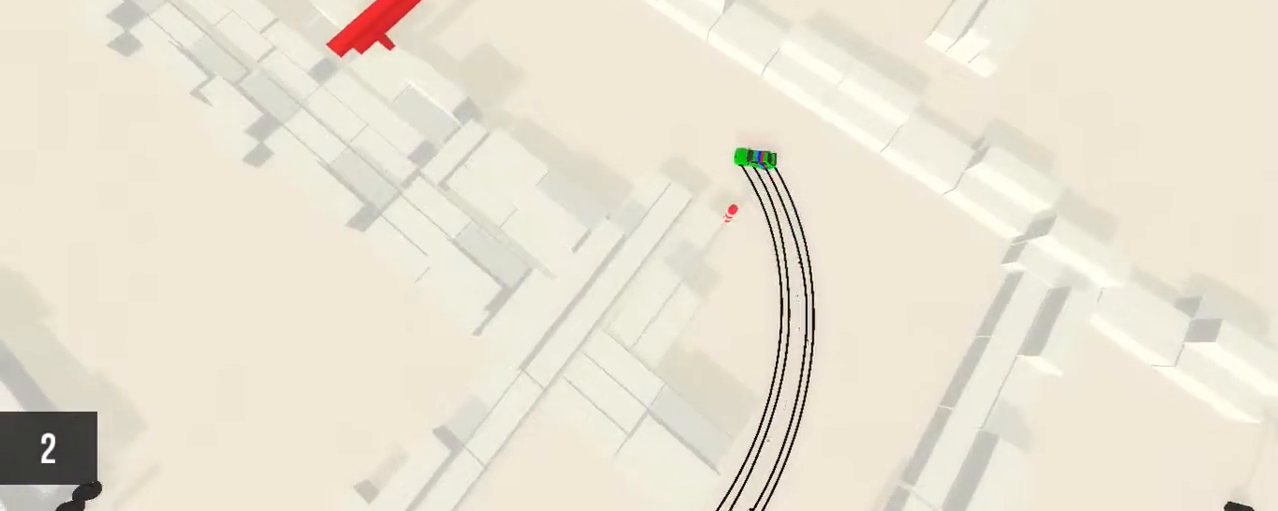
{"keys": ["up"], "mouse": [], "events": [[50, "right", "down"], [233, "right", "up"]]}
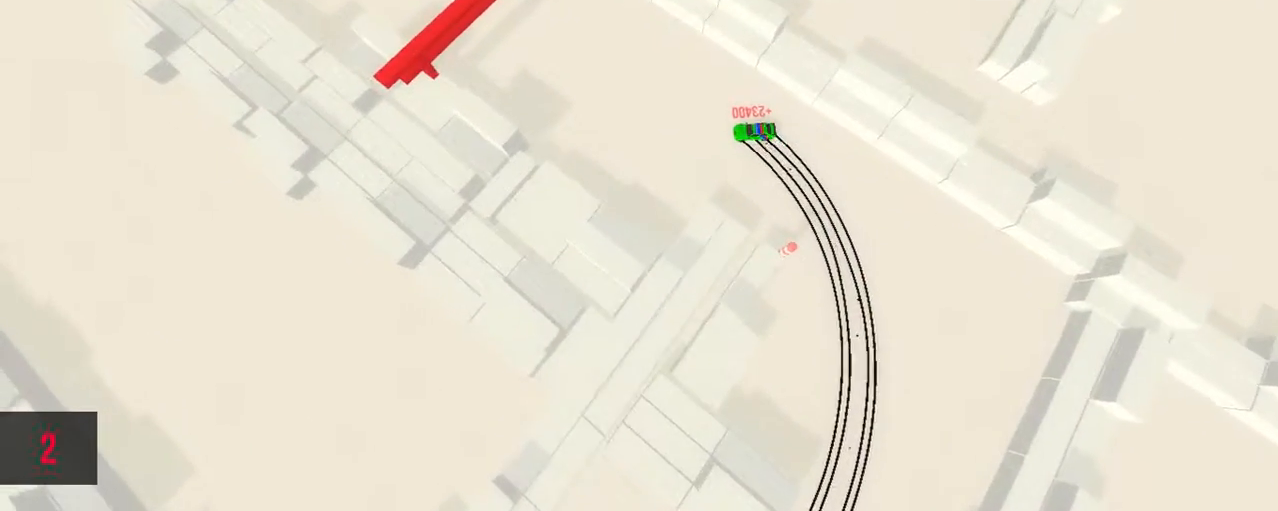
{"keys": ["right", "up"], "mouse": [], "events": [[283, "right", "down"], [317, "shift", "down"], [500, "shift", "up"]]}
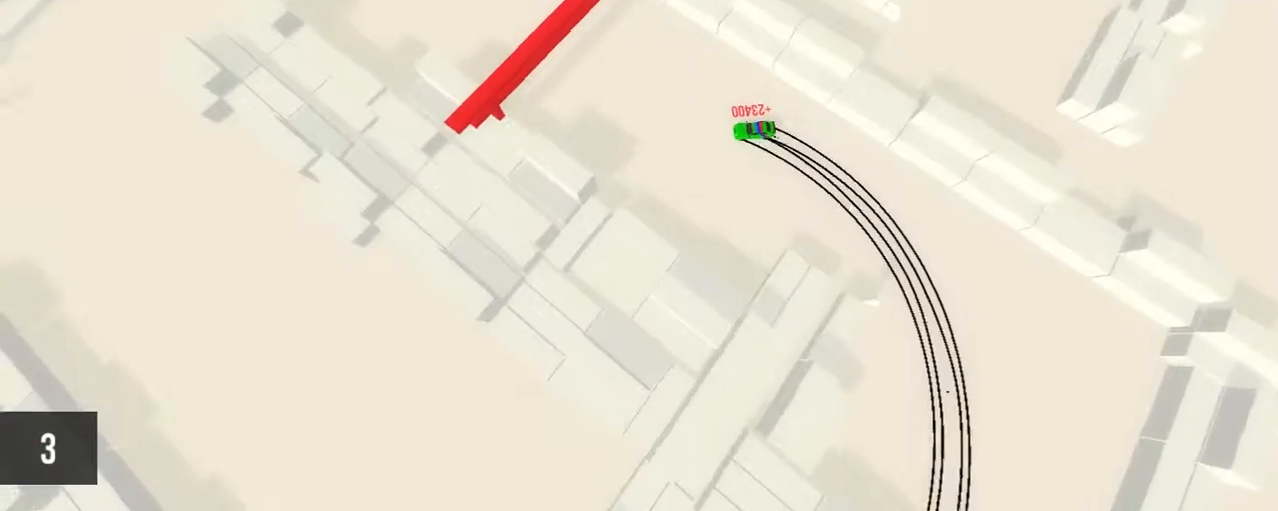
{"keys": ["up"], "mouse": [], "events": [[283, "right", "up"], [283, "up", "up"], [400, "up", "down"]]}
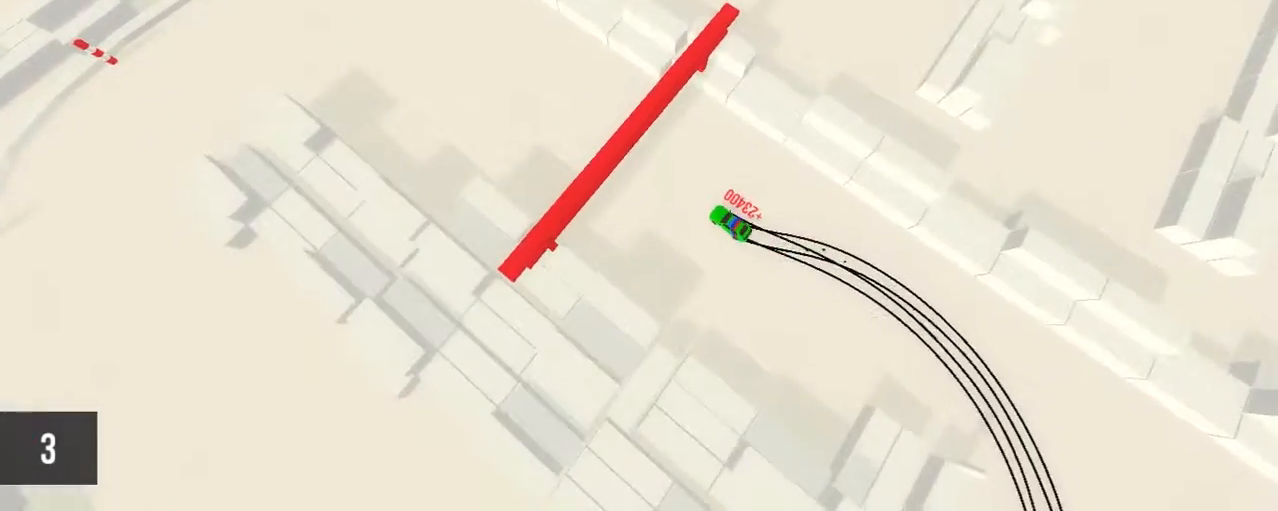
{"keys": ["left"], "mouse": [], "events": [[117, "left", "down"], [333, "left", "up"], [400, "up", "up"], [500, "left", "down"]]}
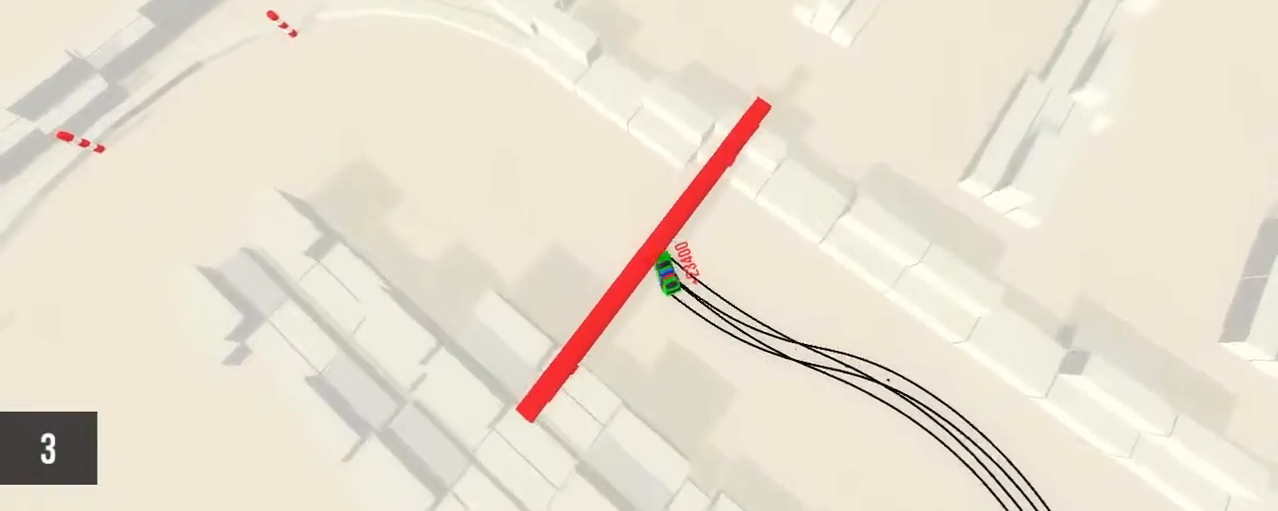
{"keys": ["up"], "mouse": [], "events": [[83, "ctrl", "down"], [150, "ctrl", "up"], [150, "down", "down"], [233, "down", "up"], [367, "left", "up"], [450, "up", "down"]]}
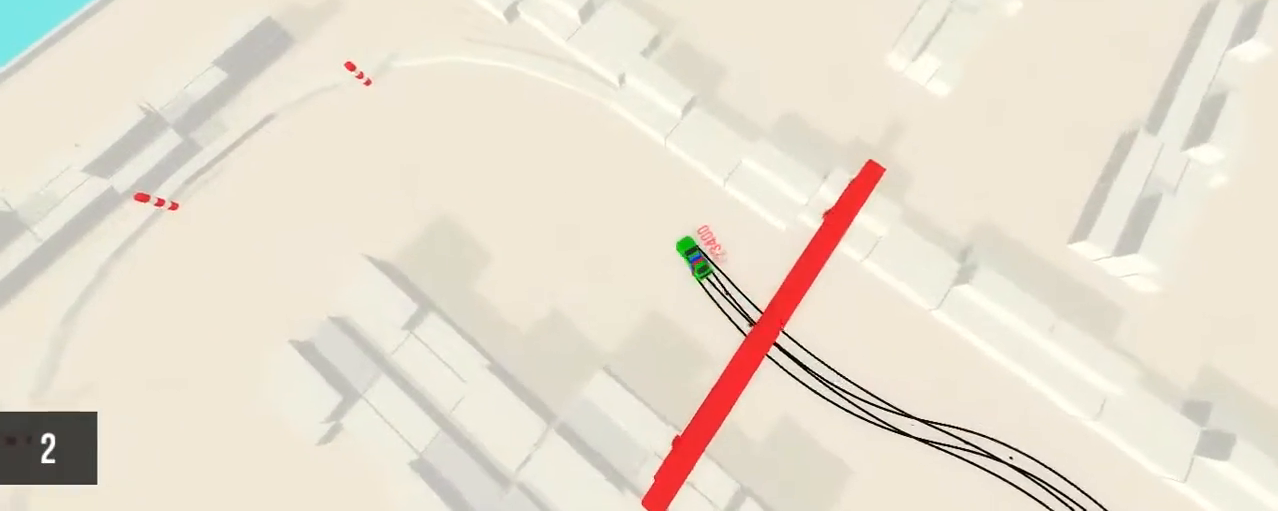
{"keys": ["left", "up"], "mouse": [], "events": [[17, "left", "down"], [67, "up", "up"], [117, "up", "down"], [150, "left", "up"], [500, "left", "down"]]}
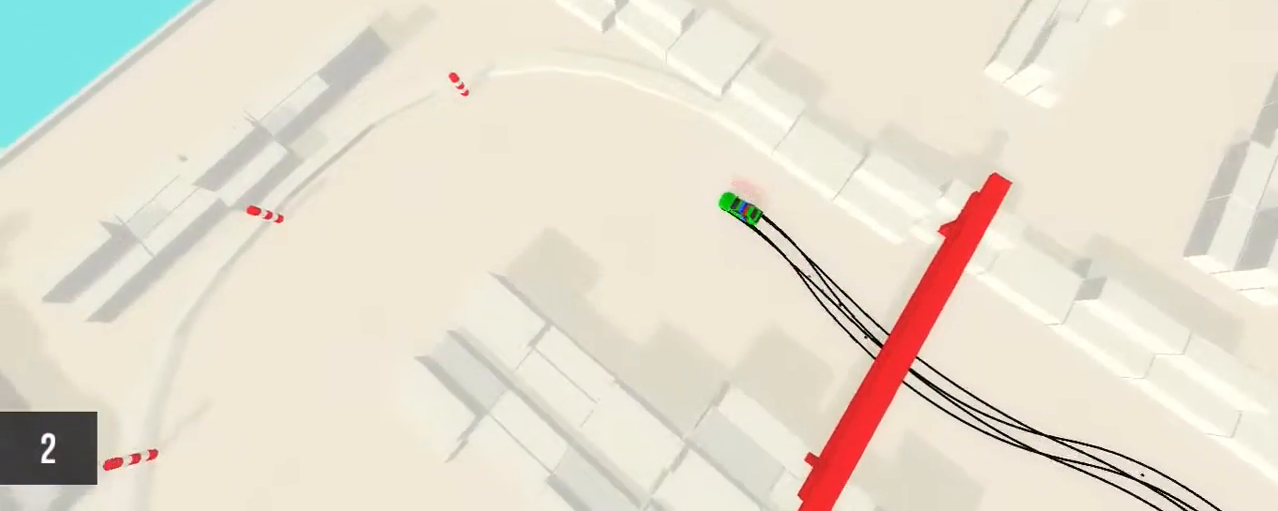
{"keys": ["space", "up"], "mouse": [], "events": [[283, "space", "down"], [317, "up", "up"], [367, "left", "up"], [483, "up", "down"]]}
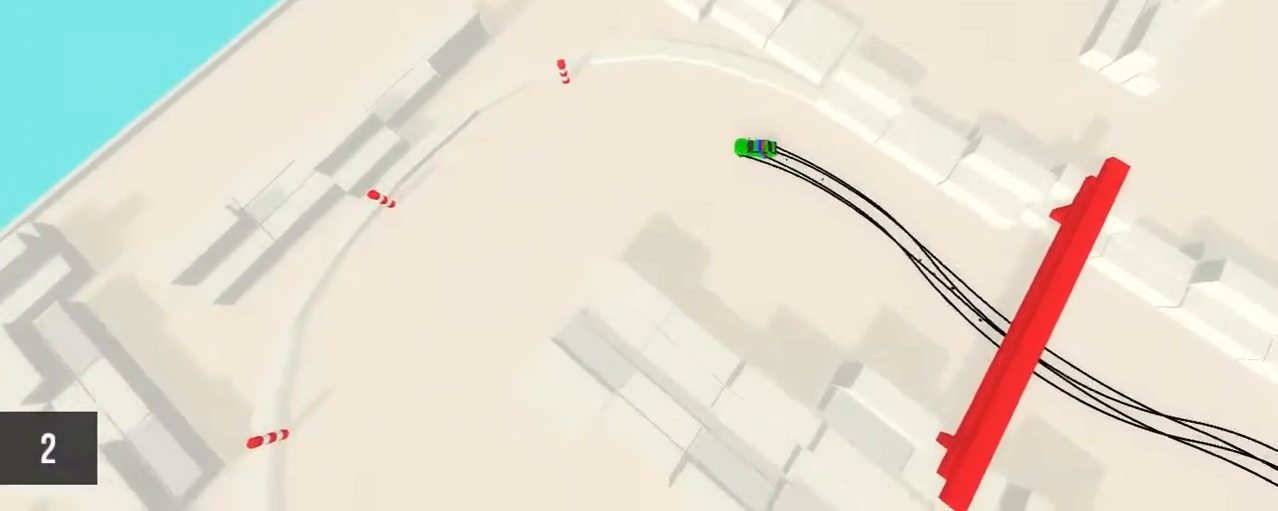
{"keys": ["right", "up"], "mouse": [], "events": [[133, "space", "up"], [183, "up", "up"], [250, "left", "down"], [300, "left", "up"], [483, "right", "down"], [483, "up", "down"]]}
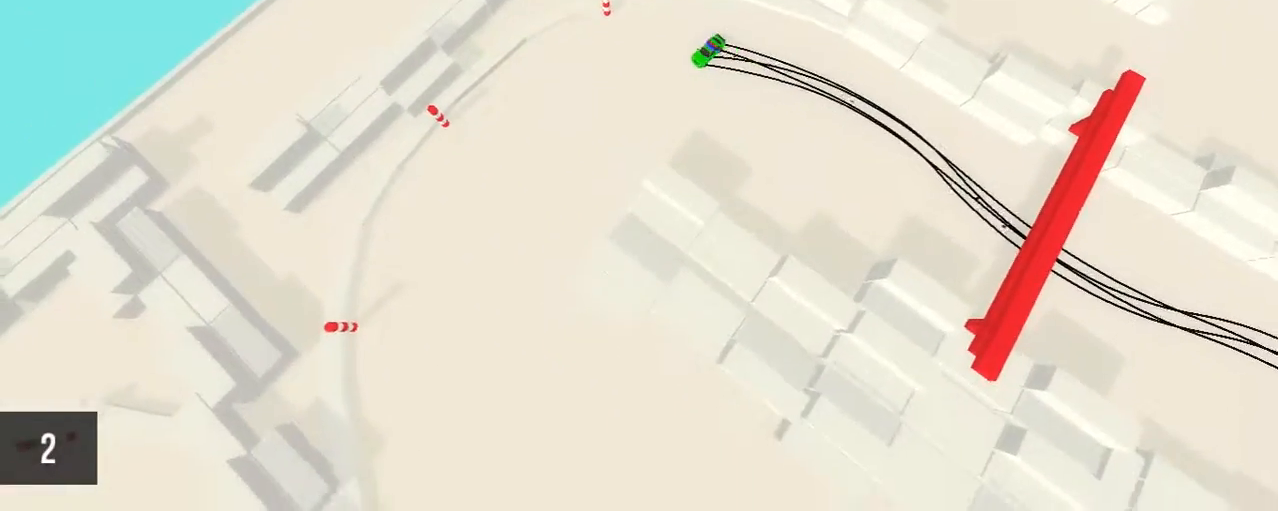
{"keys": ["up"], "mouse": [], "events": [[400, "right", "up"]]}
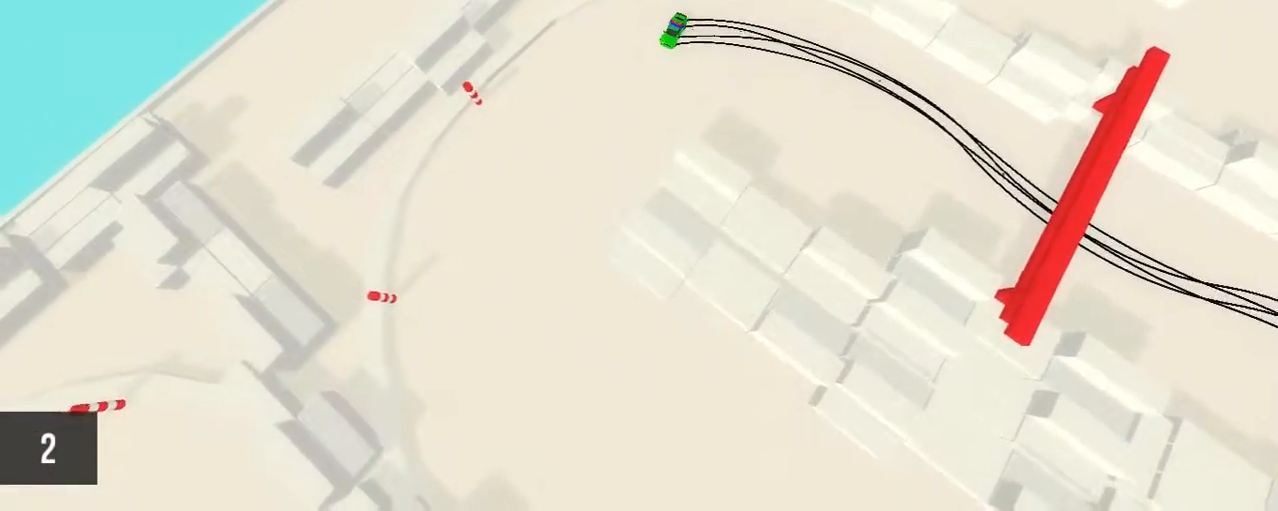
{"keys": ["left", "up"], "mouse": [], "events": [[200, "left", "down"]]}
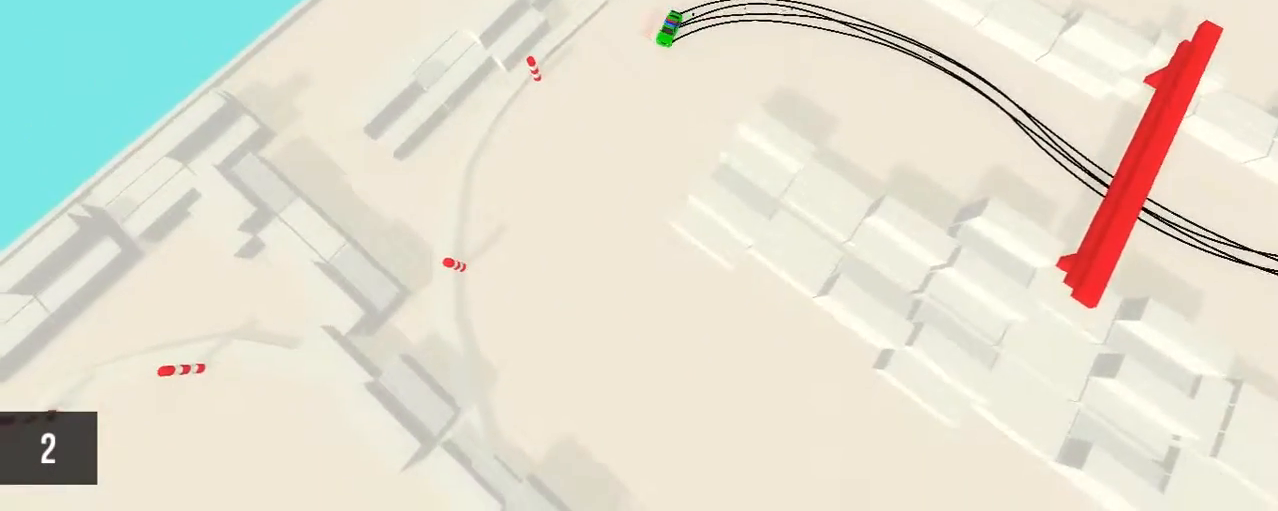
{"keys": ["up"], "mouse": [], "events": [[83, "left", "up"], [217, "left", "down"], [333, "left", "up"]]}
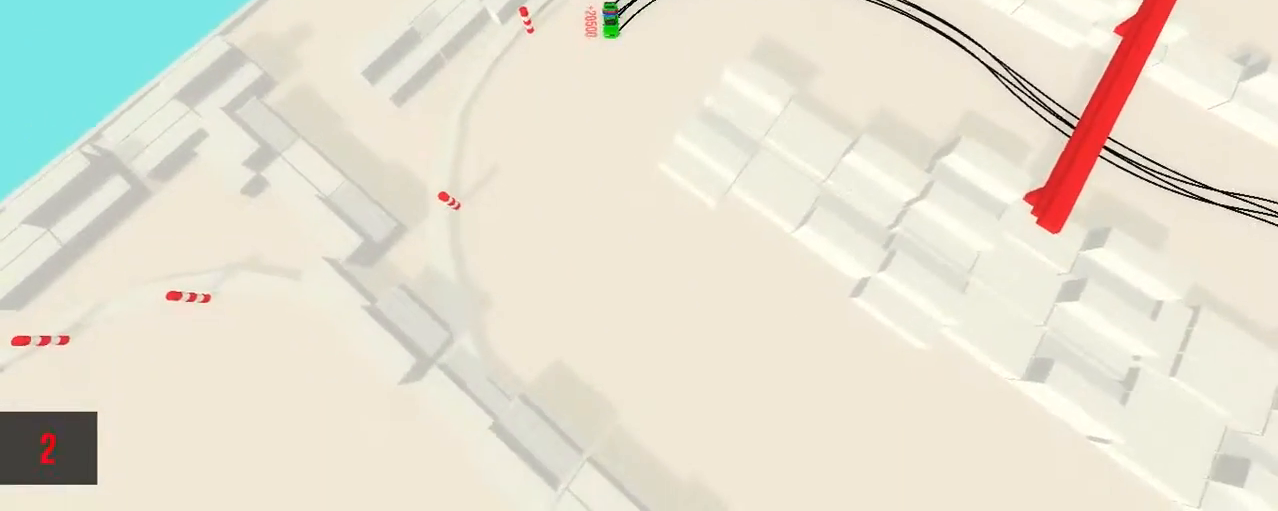
{"keys": ["right", "up"], "mouse": [], "events": [[50, "shift", "down"], [200, "shift", "up"], [383, "right", "down"]]}
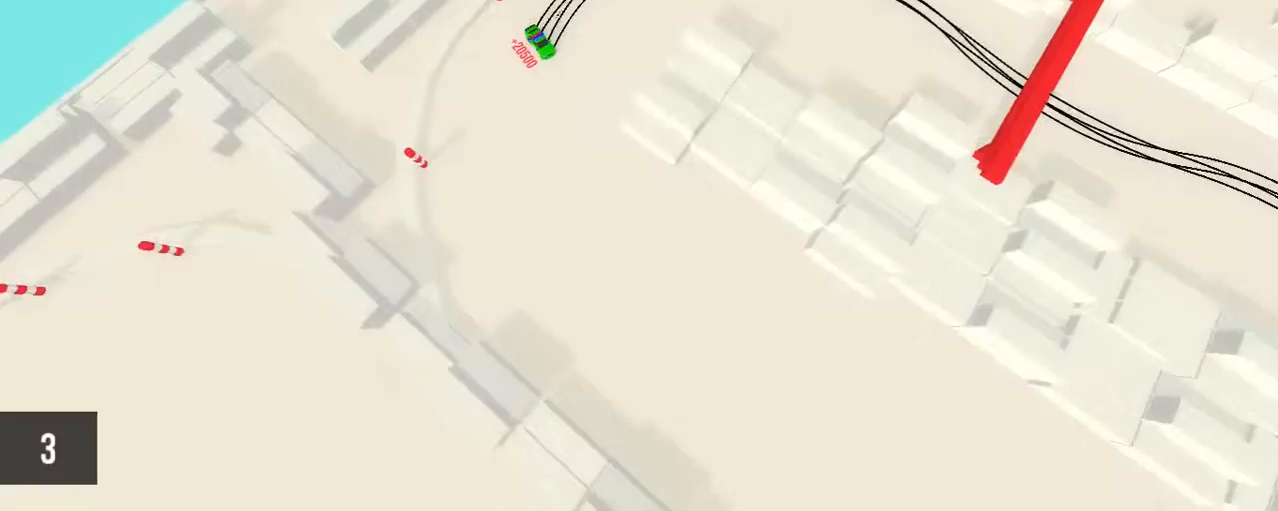
{"keys": ["up"], "mouse": [], "events": [[33, "right", "up"]]}
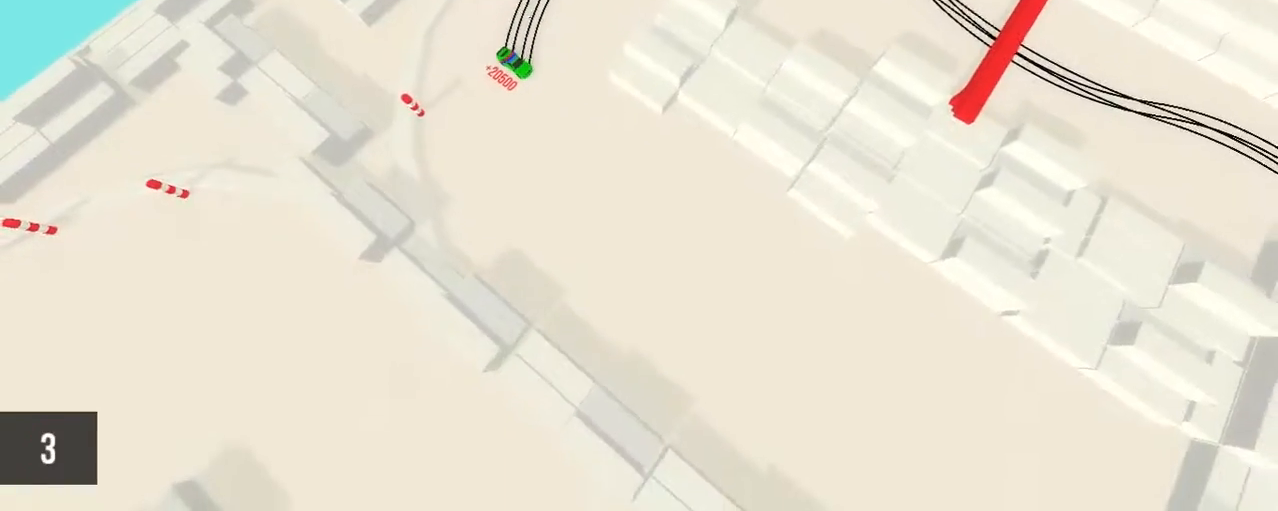
{"keys": ["up"], "mouse": [], "events": [[83, "left", "down"], [183, "left", "up"]]}